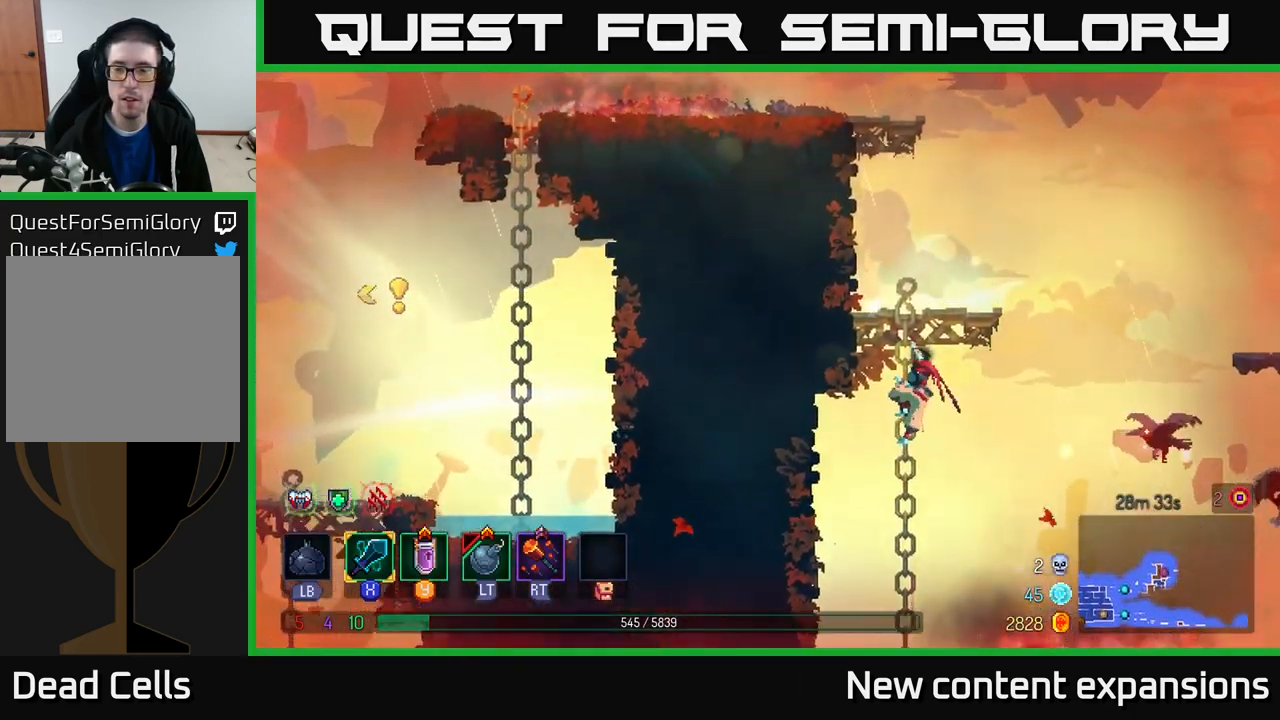
Gameplay with a controller (Xbox layout); each line is a JSON object with the inputs held at the frame after it. "events" lists button and stick changes between this image and that frame as [ms after this image, input, new state], when the widget could be followed in between.
{"buttons": [], "left_stick": "up", "right_stick": "center", "events": []}
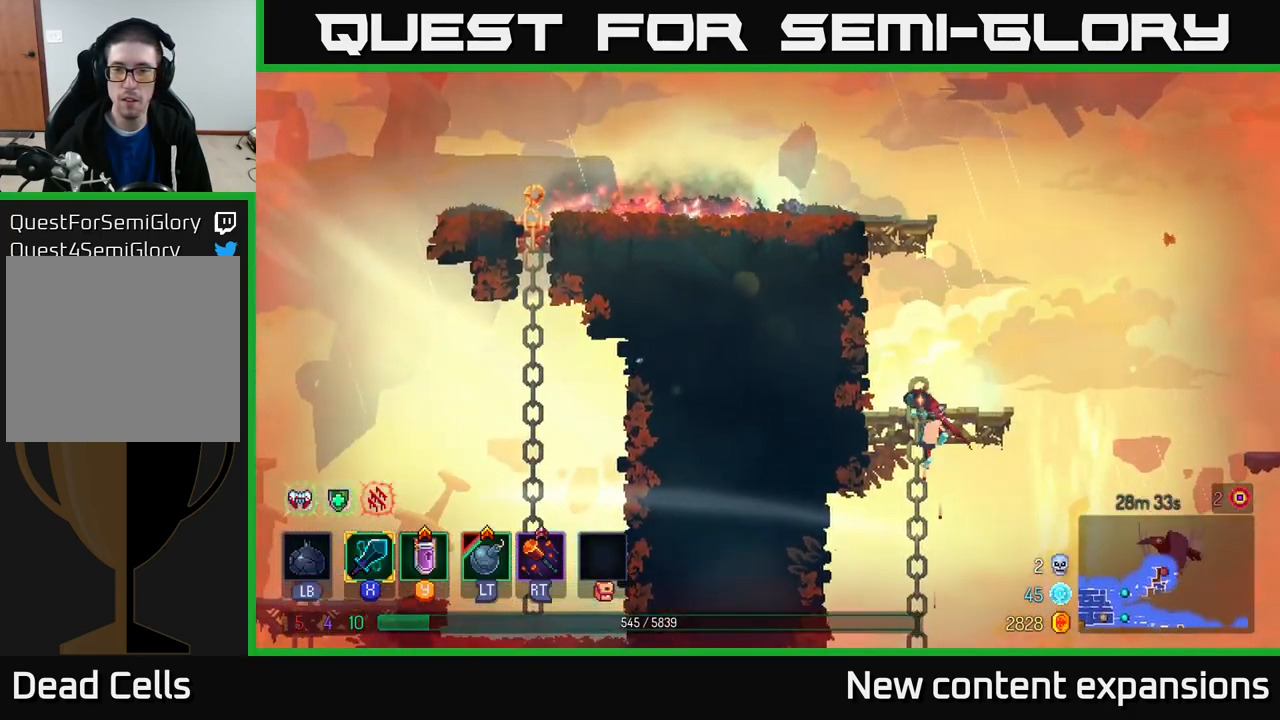
{"buttons": [], "left_stick": "center", "right_stick": "center", "events": [[67, "left_stick", "up-right"], [167, "left_stick", "right"], [350, "L2", "down"], [350, "left_stick", "center"], [467, "L2", "up"]]}
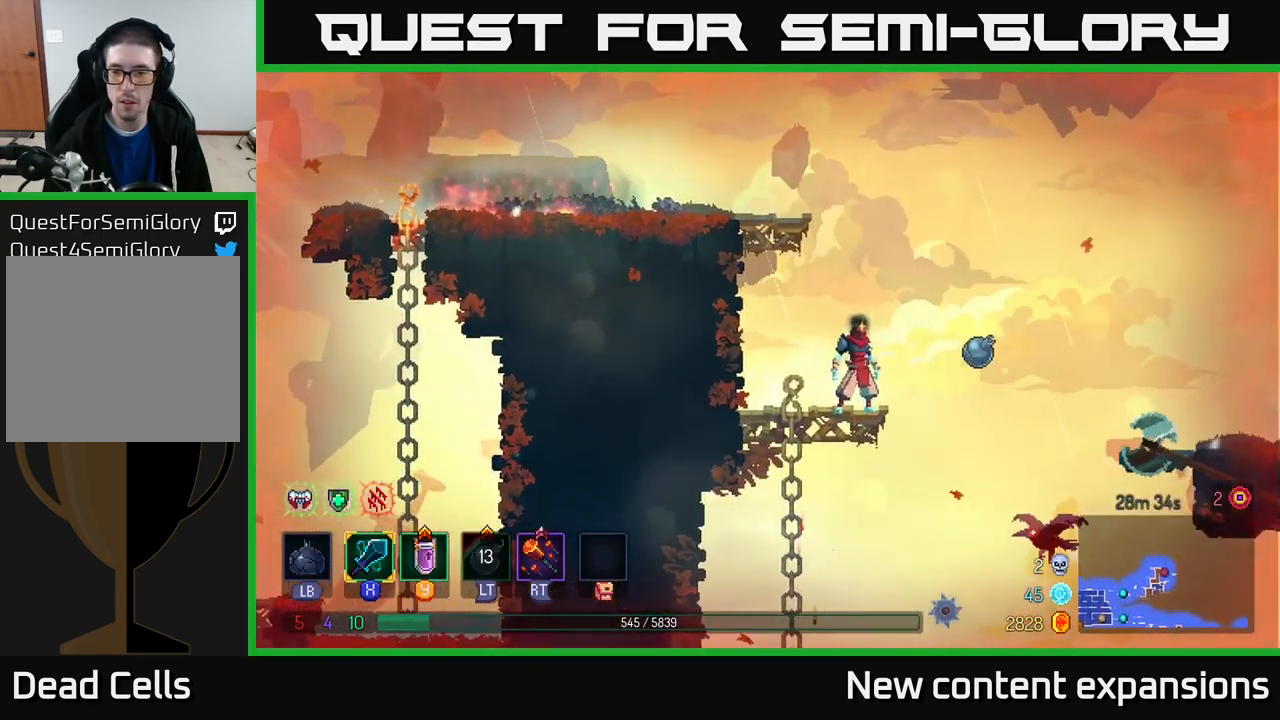
{"buttons": [], "left_stick": "center", "right_stick": "center", "events": []}
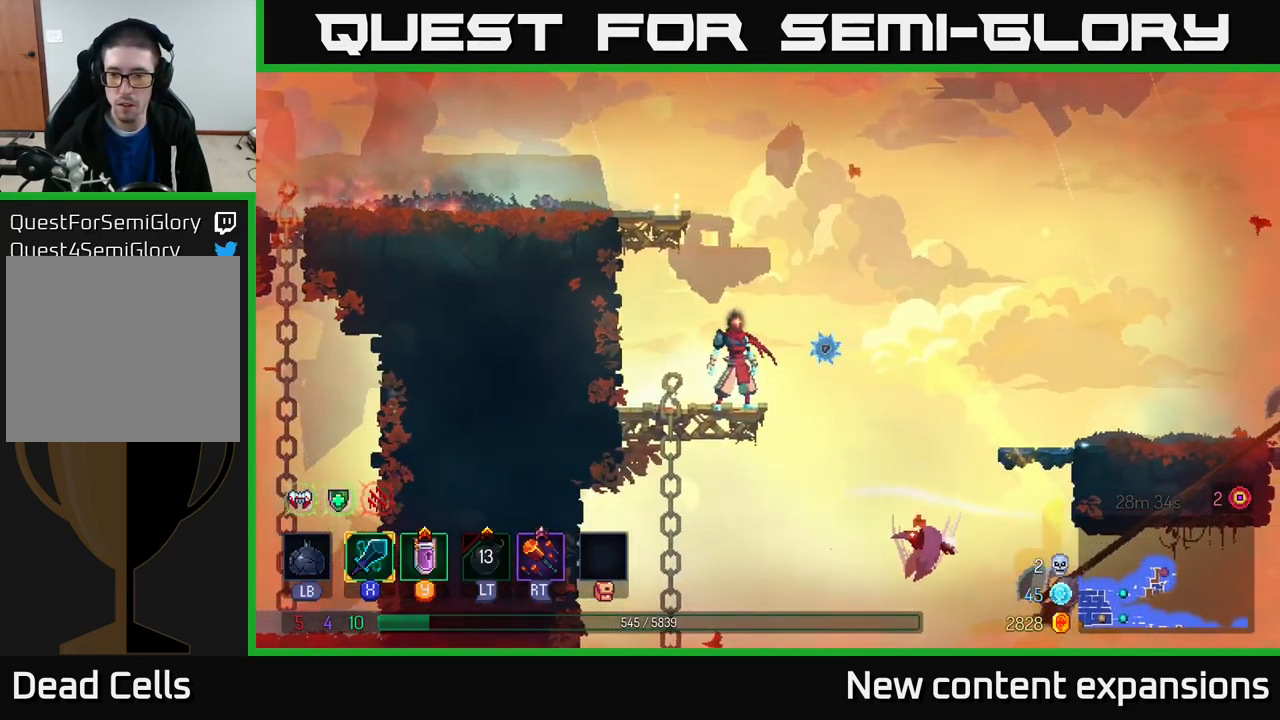
{"buttons": [], "left_stick": "center", "right_stick": "center", "events": []}
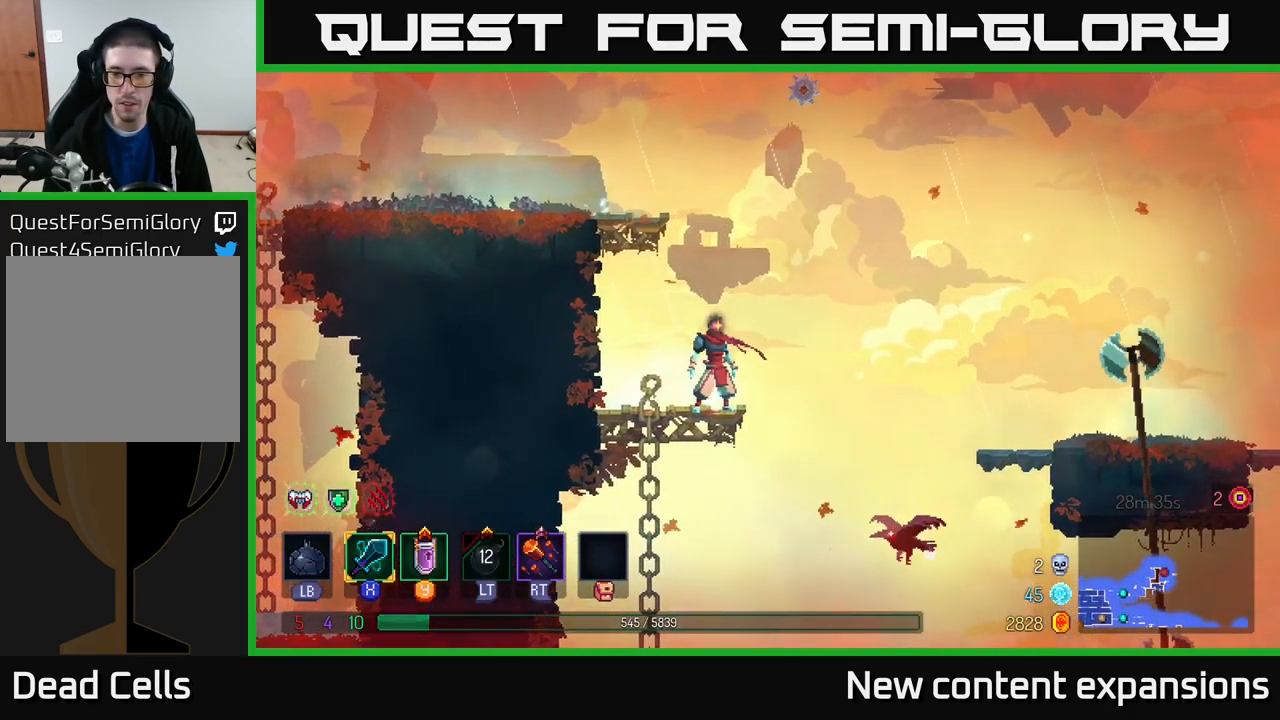
{"buttons": [], "left_stick": "center", "right_stick": "center", "events": []}
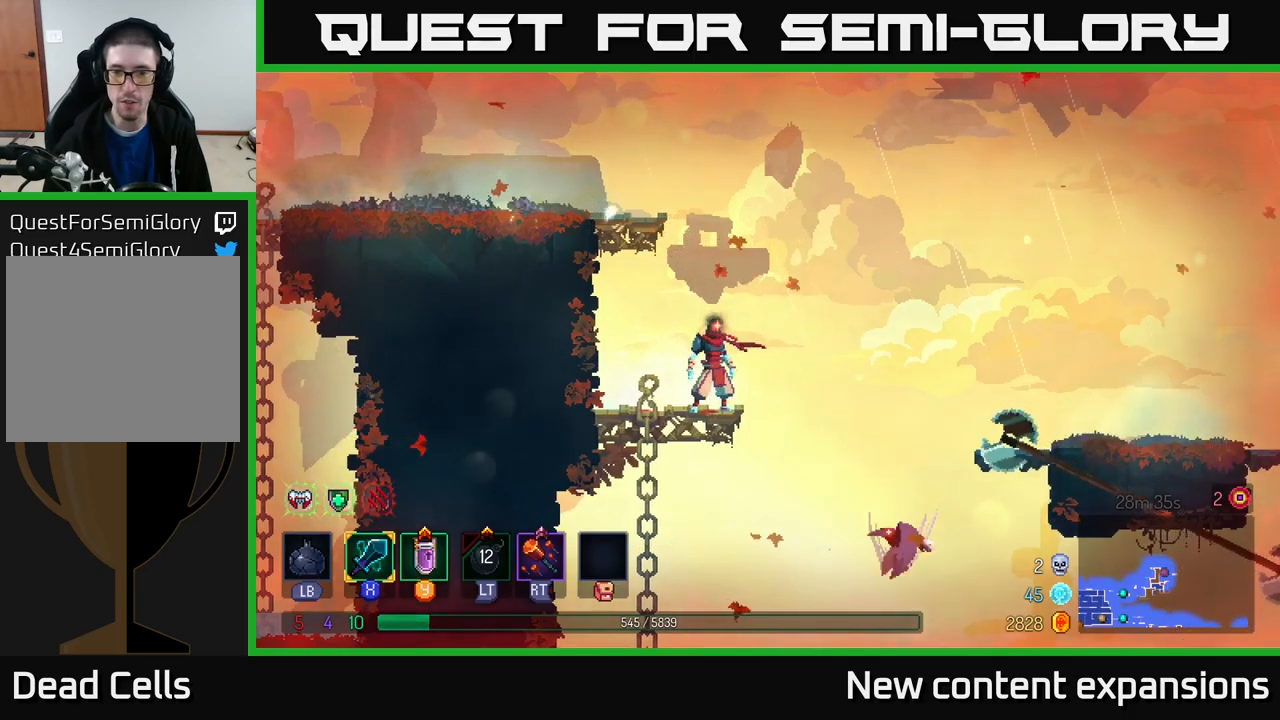
{"buttons": ["A"], "left_stick": "right", "right_stick": "center", "events": [[83, "left_stick", "right"], [166, "A", "down"], [350, "A", "up"], [433, "A", "down"]]}
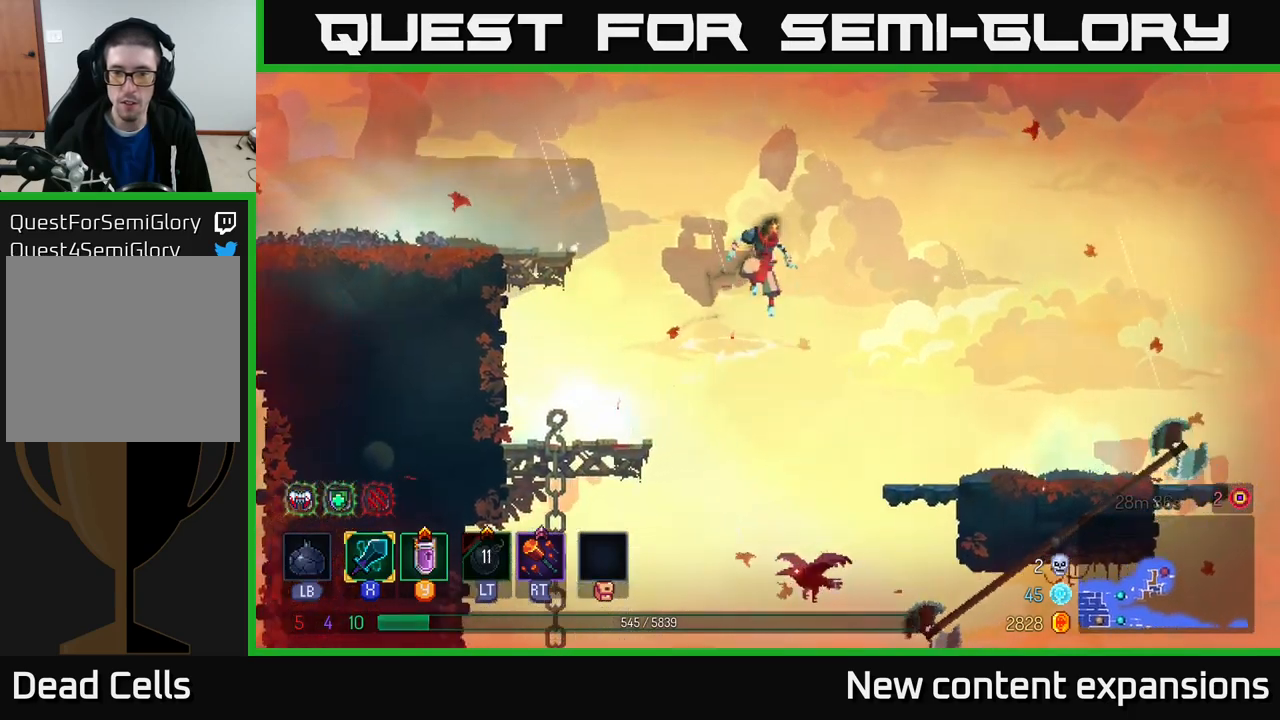
{"buttons": [], "left_stick": "center", "right_stick": "center", "events": [[16, "A", "up"], [66, "left_stick", "down"], [100, "A", "down"], [183, "A", "up"], [266, "left_stick", "center"]]}
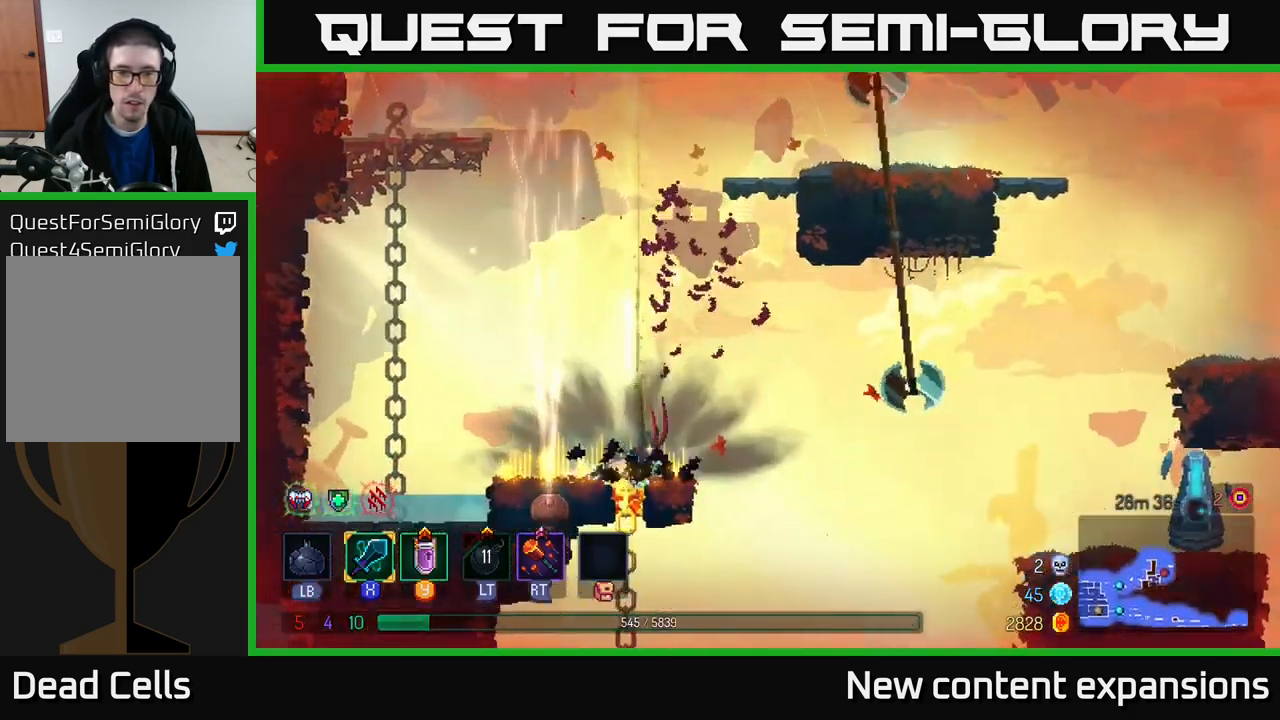
{"buttons": [], "left_stick": "center", "right_stick": "center", "events": [[216, "left_stick", "right"], [400, "left_stick", "center"]]}
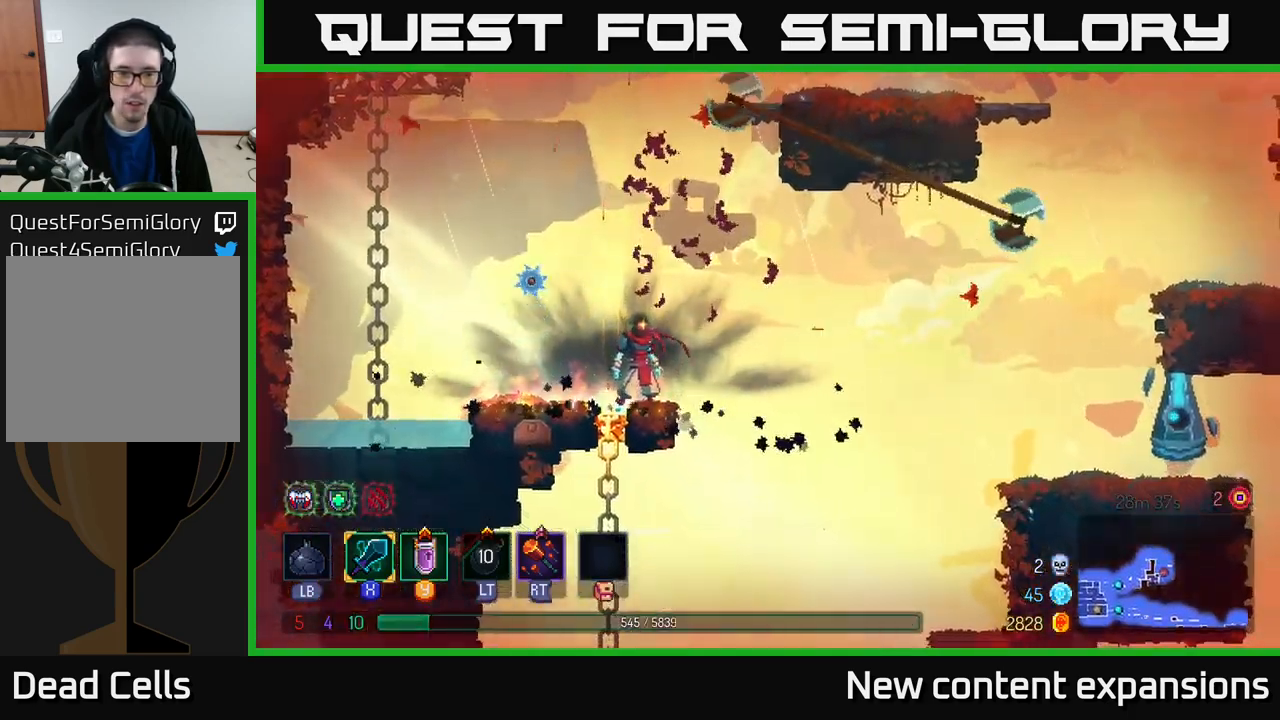
{"buttons": [], "left_stick": "down", "right_stick": "center", "events": [[100, "left_stick", "down-left"], [300, "left_stick", "down"]]}
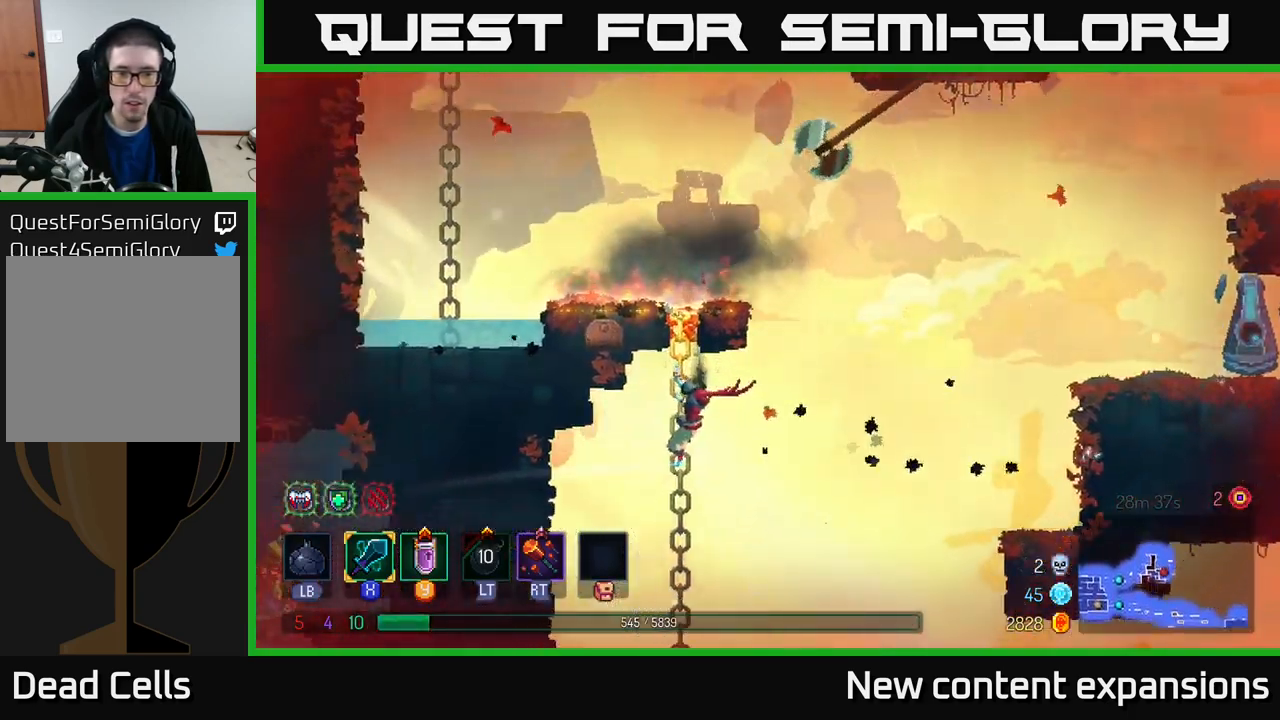
{"buttons": [], "left_stick": "up", "right_stick": "center", "events": [[283, "left_stick", "center"], [400, "left_stick", "up"]]}
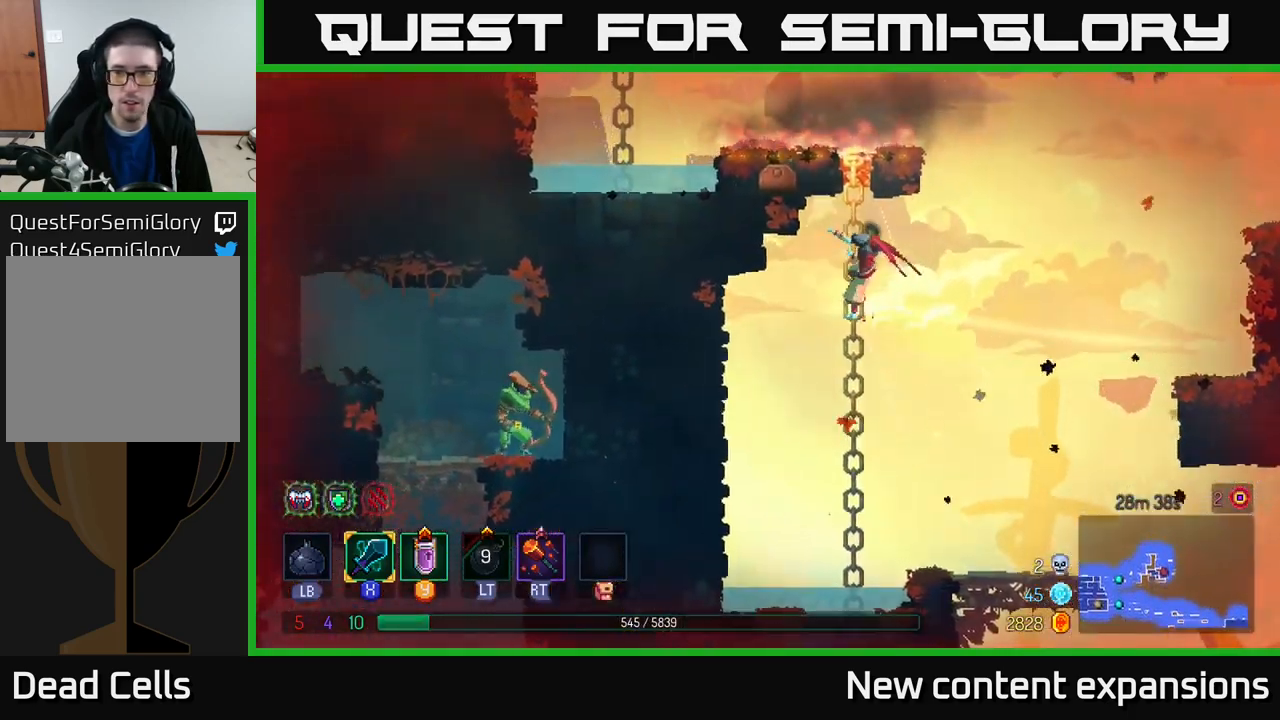
{"buttons": [], "left_stick": "up", "right_stick": "center", "events": []}
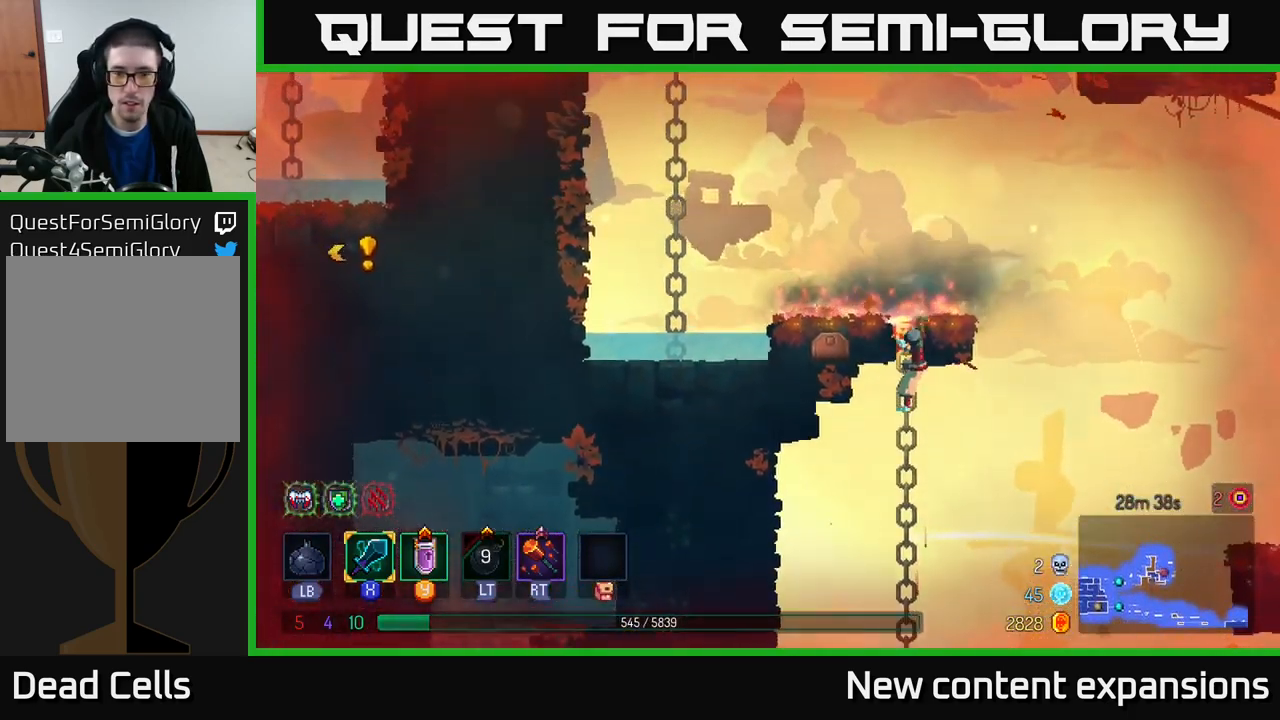
{"buttons": [], "left_stick": "center", "right_stick": "center", "events": [[366, "left_stick", "center"]]}
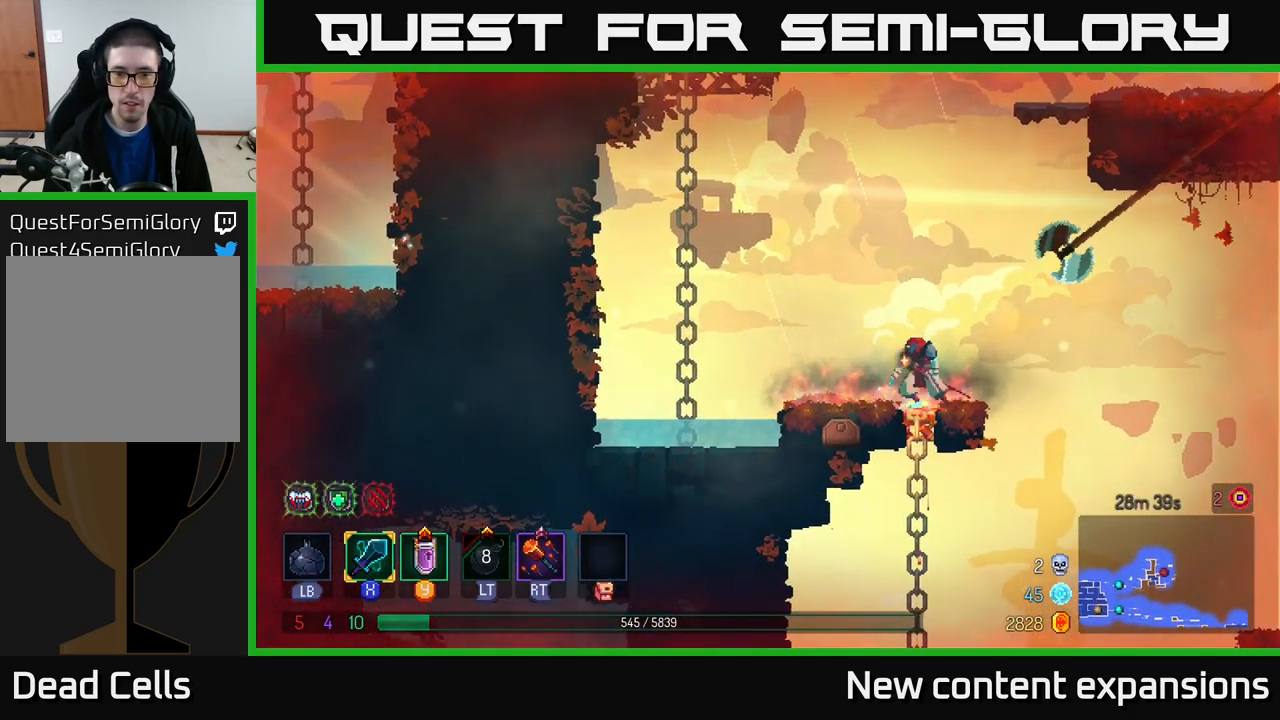
{"buttons": [], "left_stick": "down", "right_stick": "down", "events": [[250, "left_stick", "down"], [266, "right_stick", "down"], [400, "right_stick", "center"], [500, "right_stick", "down"]]}
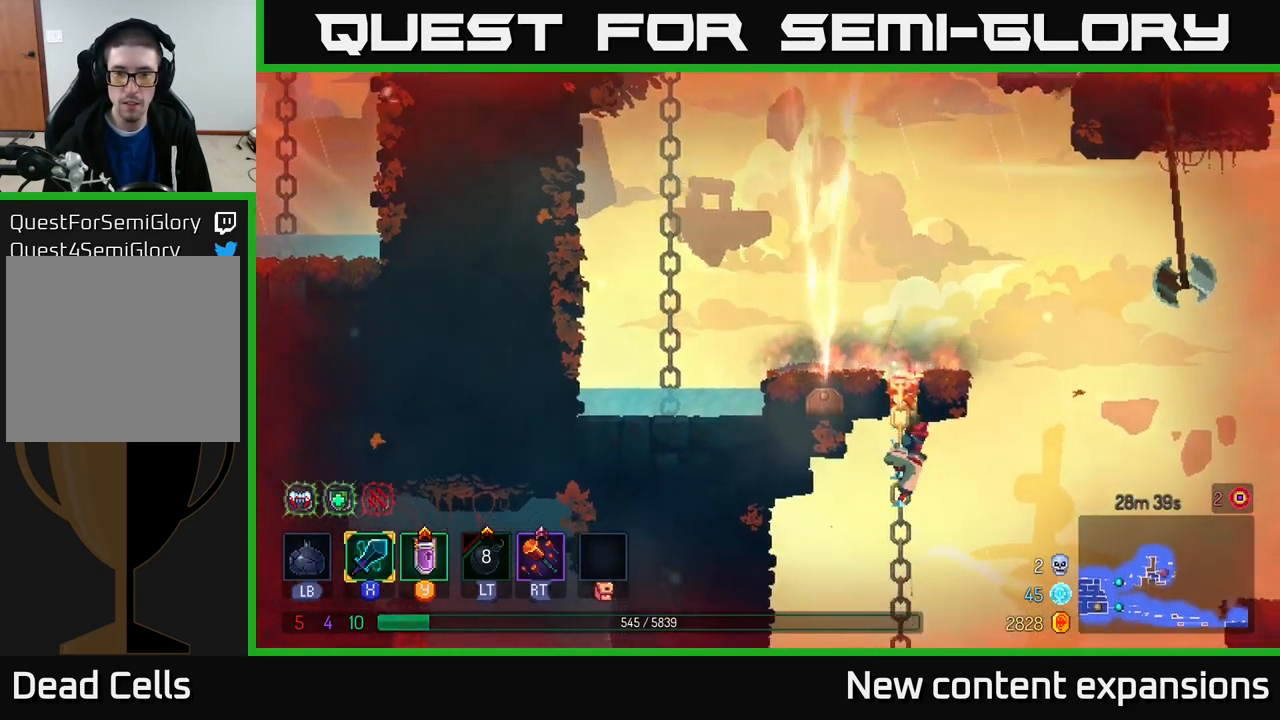
{"buttons": [], "left_stick": "down", "right_stick": "down", "events": []}
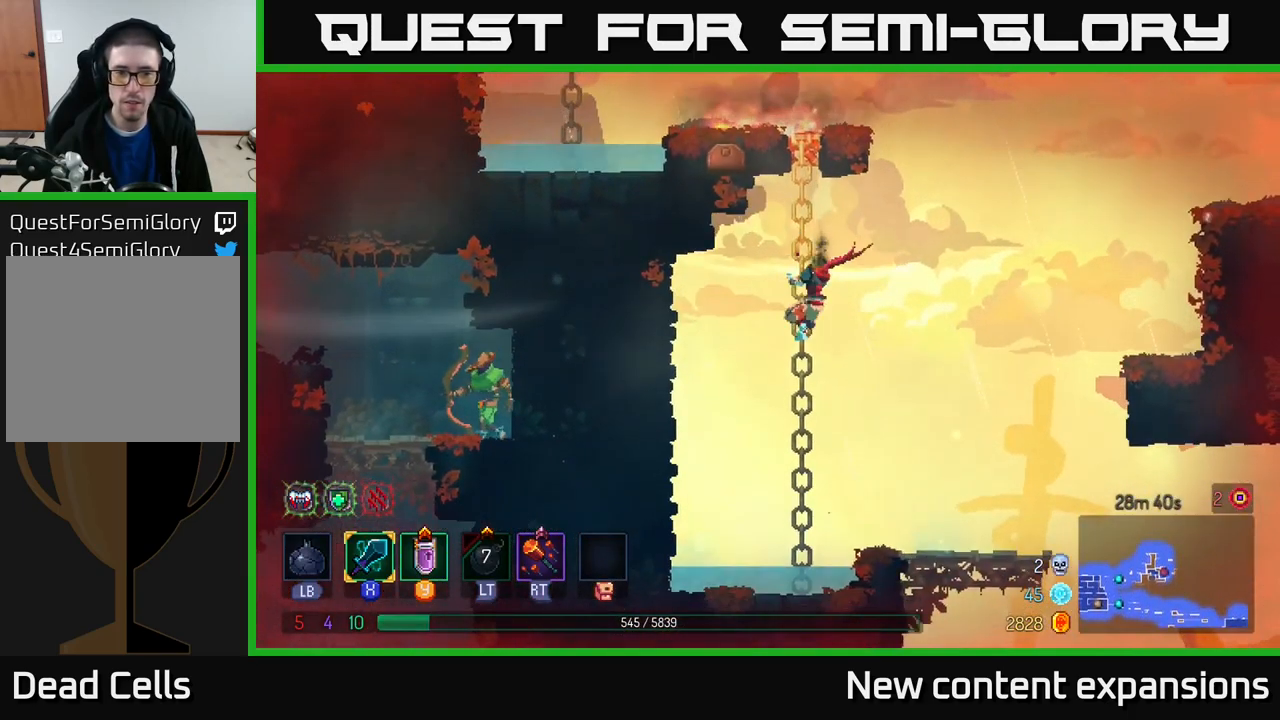
{"buttons": [], "left_stick": "down", "right_stick": "down-left", "events": [[83, "right_stick", "down-left"]]}
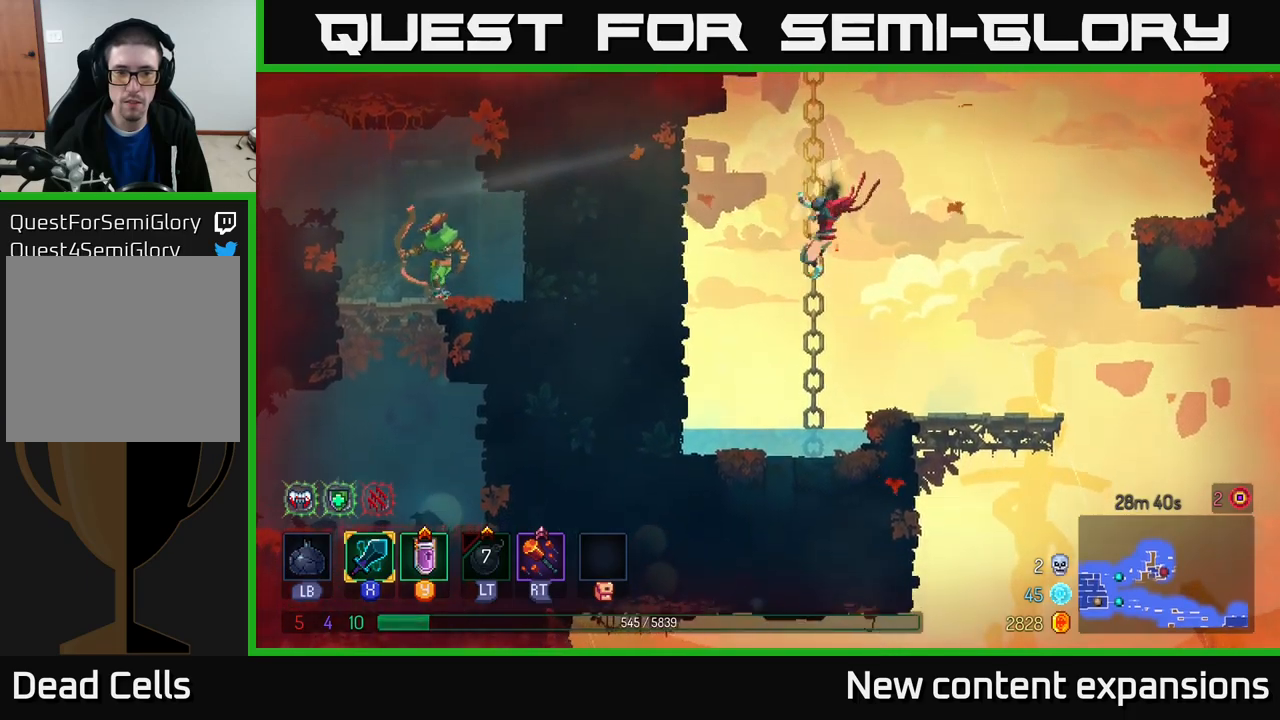
{"buttons": [], "left_stick": "left", "right_stick": "center", "events": [[333, "left_stick", "down-left"], [417, "right_stick", "center"], [450, "left_stick", "left"]]}
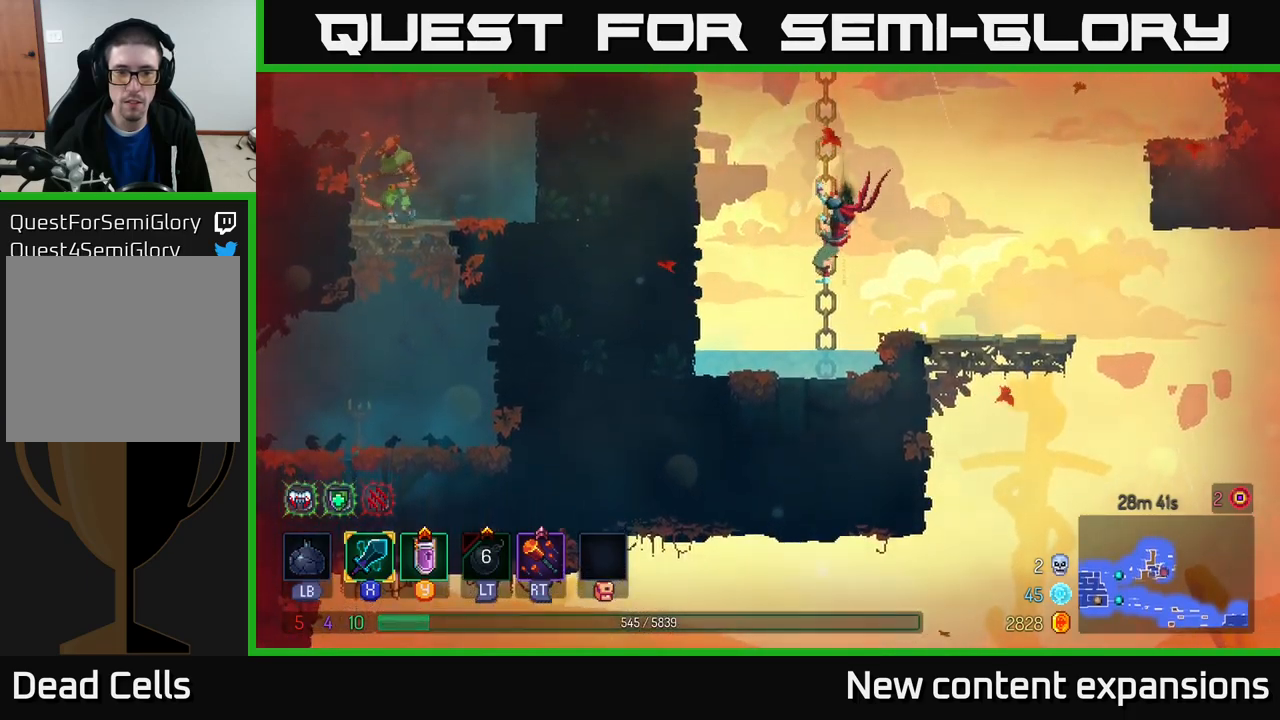
{"buttons": [], "left_stick": "left", "right_stick": "center", "events": [[367, "B", "down"], [450, "B", "up"]]}
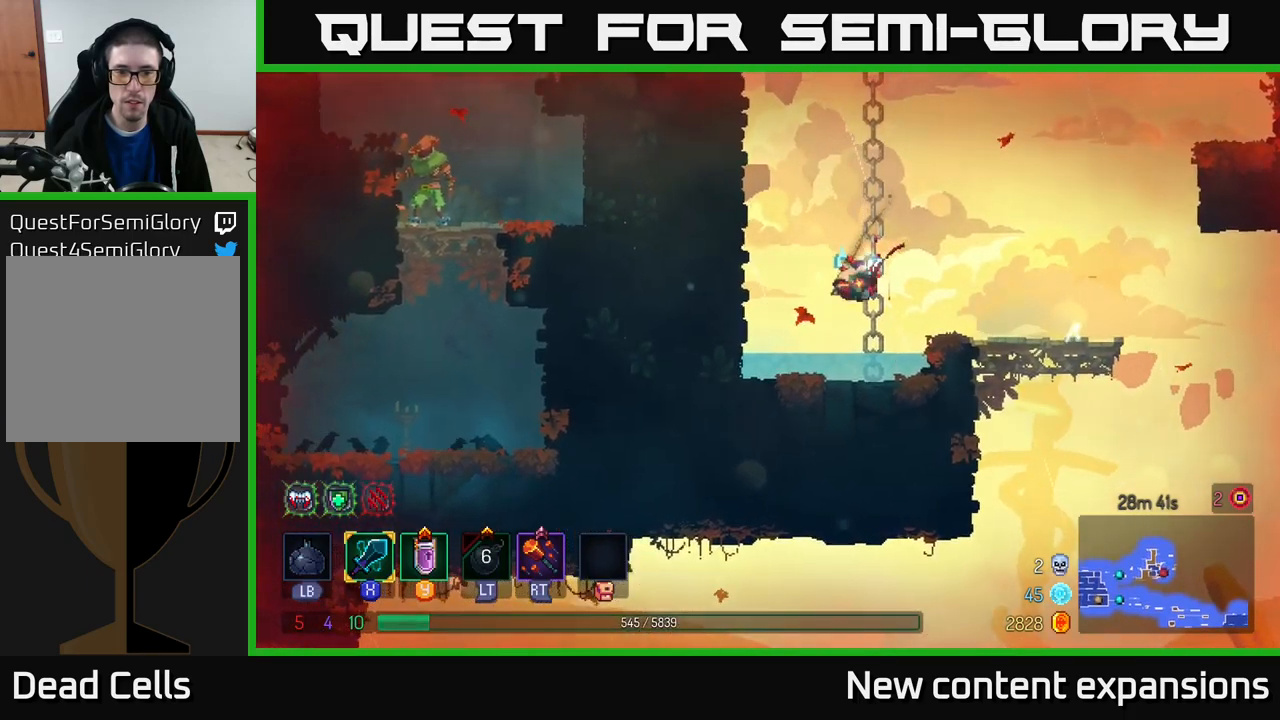
{"buttons": [], "left_stick": "left", "right_stick": "center", "events": []}
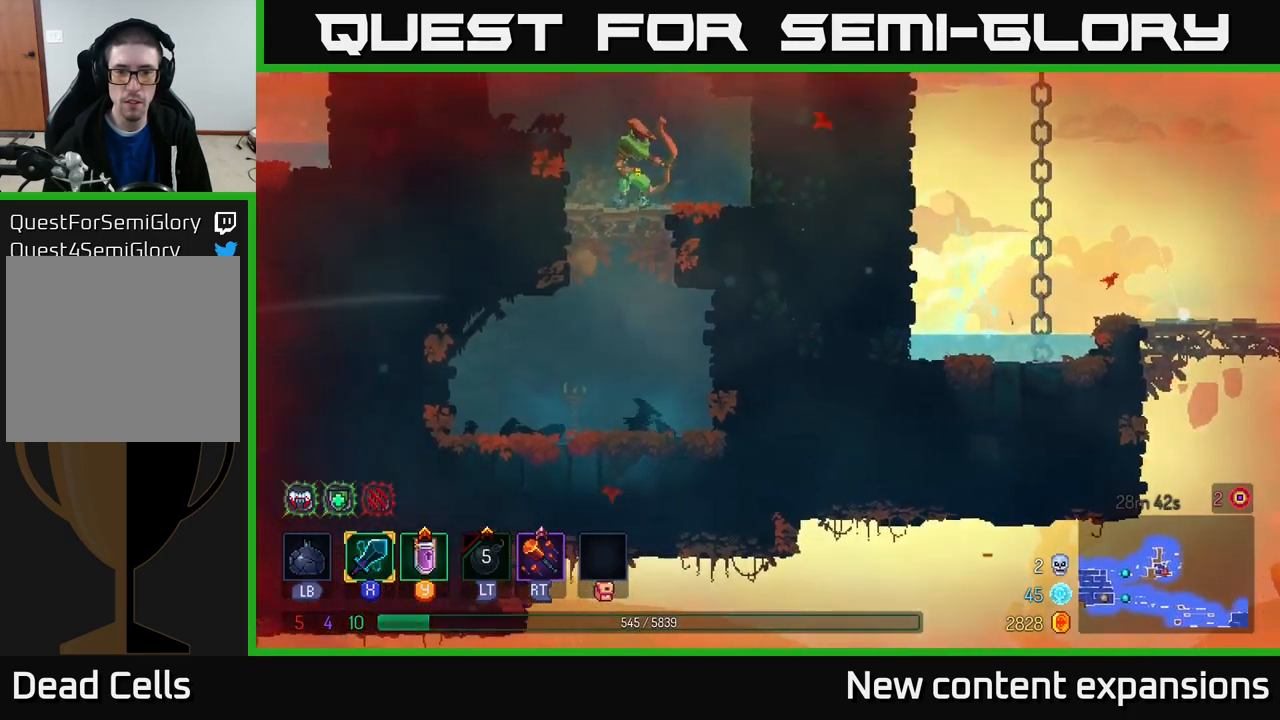
{"buttons": [], "left_stick": "left", "right_stick": "center", "events": []}
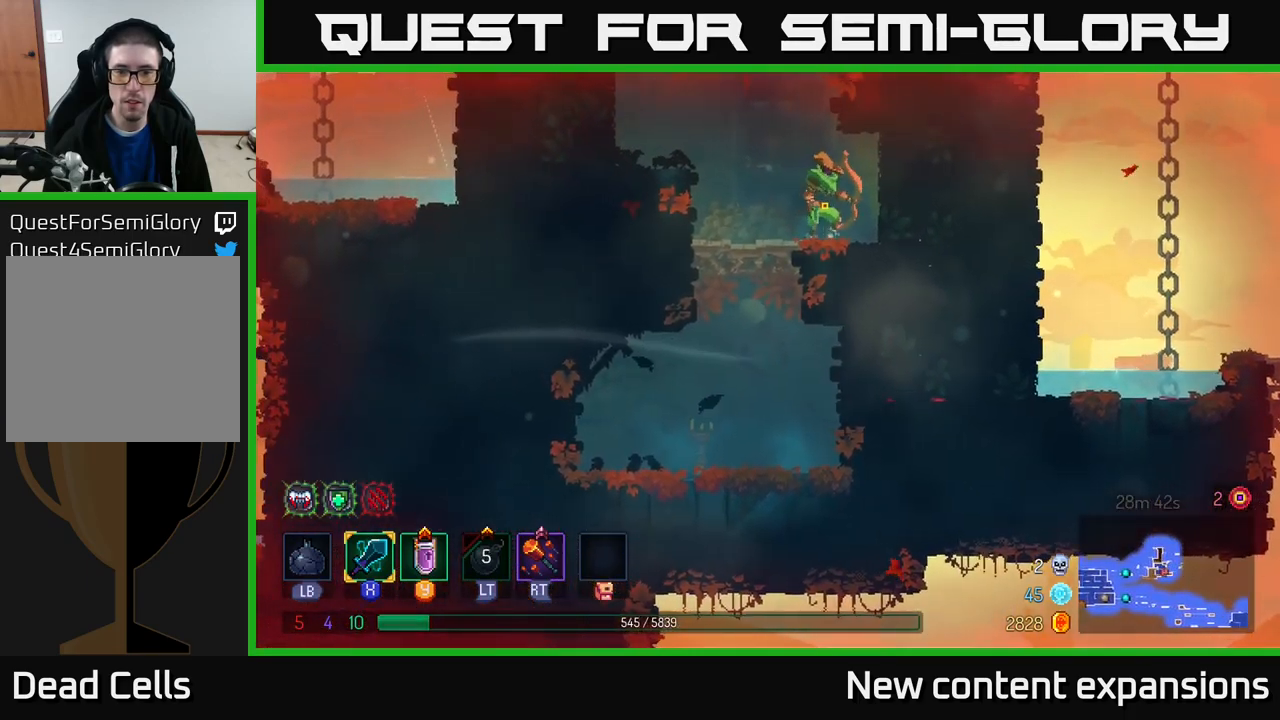
{"buttons": [], "left_stick": "left", "right_stick": "center", "events": [[267, "B", "down"], [367, "B", "up"]]}
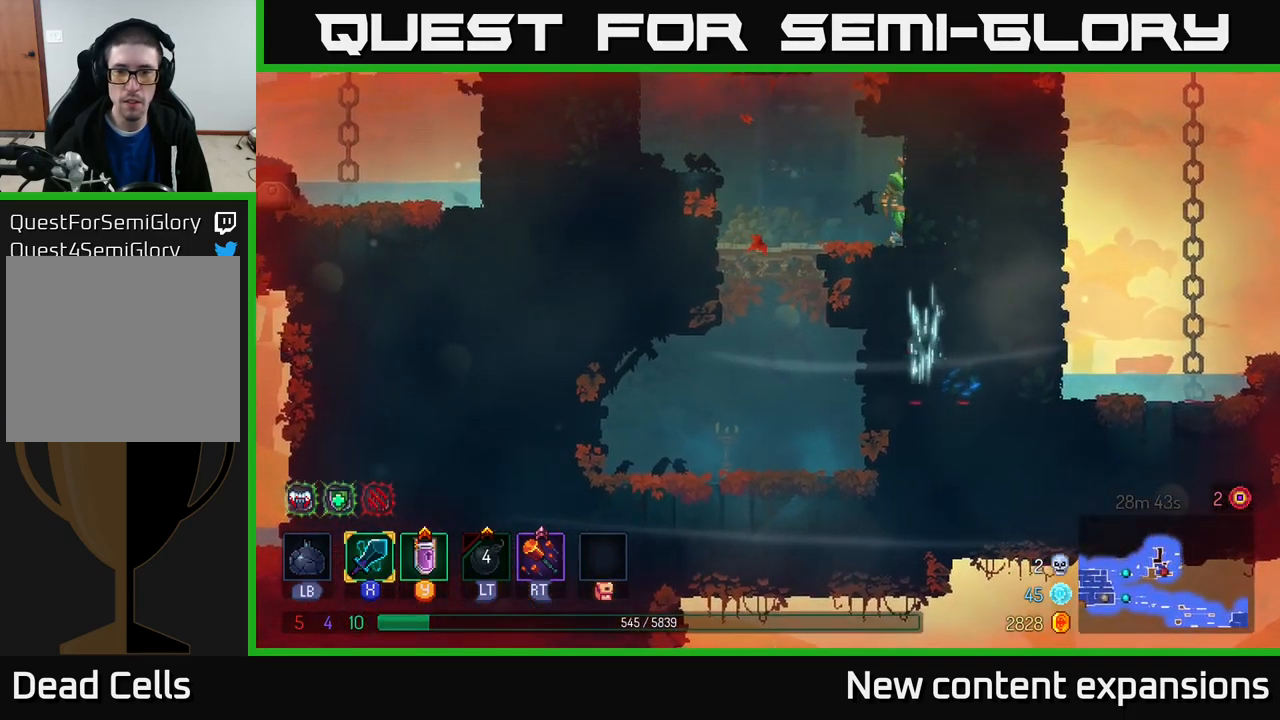
{"buttons": ["X"], "left_stick": "left", "right_stick": "center", "events": [[167, "A", "down"], [250, "A", "up"], [333, "A", "down"], [467, "X", "down"], [500, "A", "up"]]}
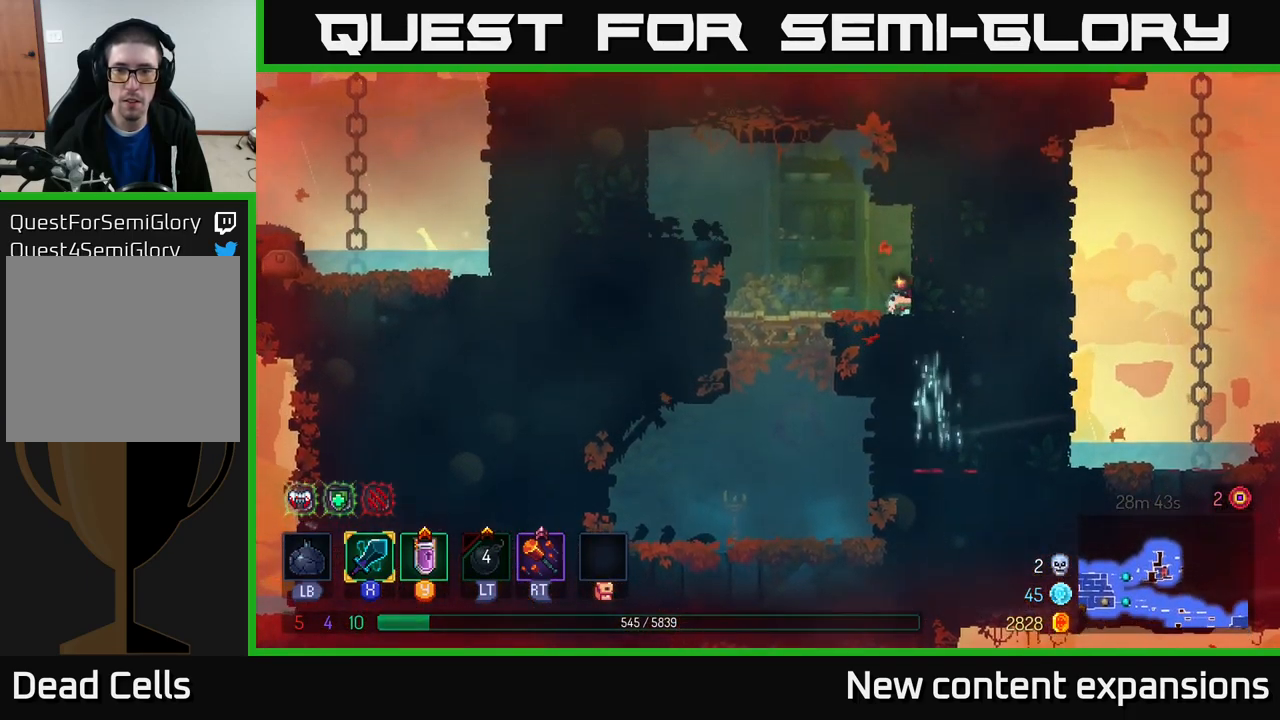
{"buttons": [], "left_stick": "right", "right_stick": "center", "events": [[100, "X", "up"], [133, "left_stick", "center"], [317, "left_stick", "right"]]}
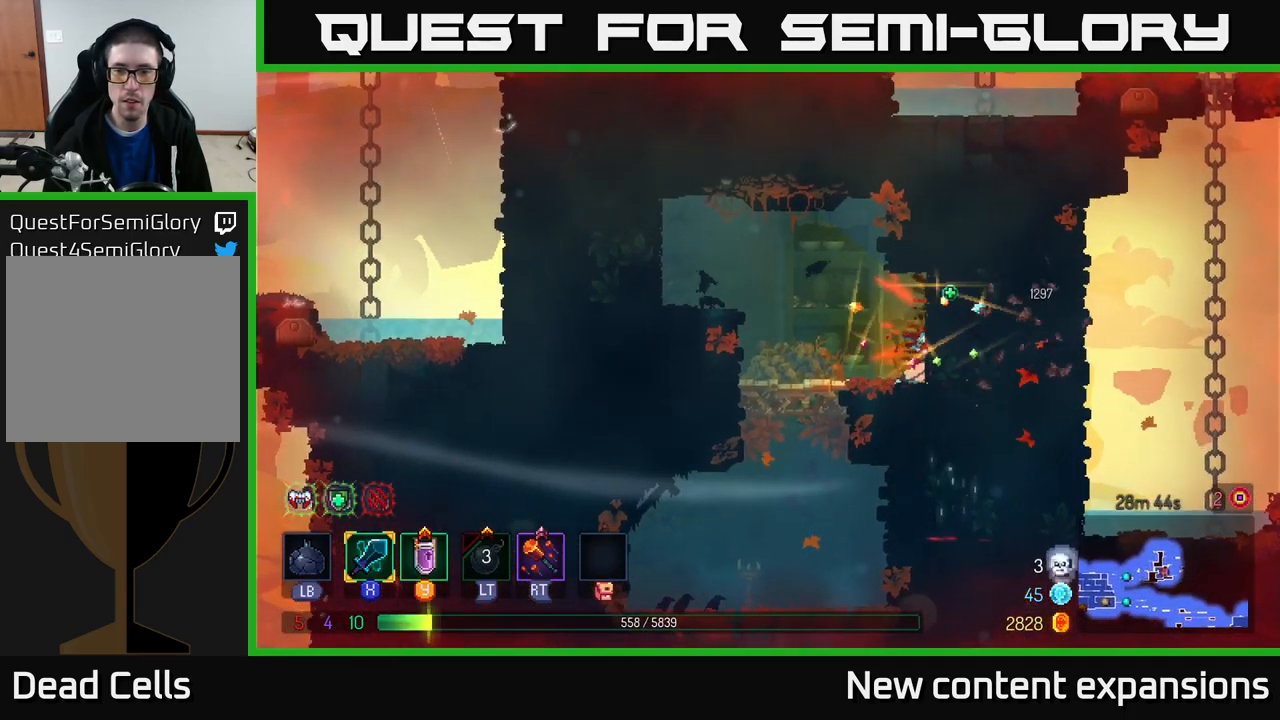
{"buttons": [], "left_stick": "left", "right_stick": "center", "events": [[33, "X", "down"], [150, "left_stick", "center"], [167, "X", "up"], [400, "left_stick", "left"]]}
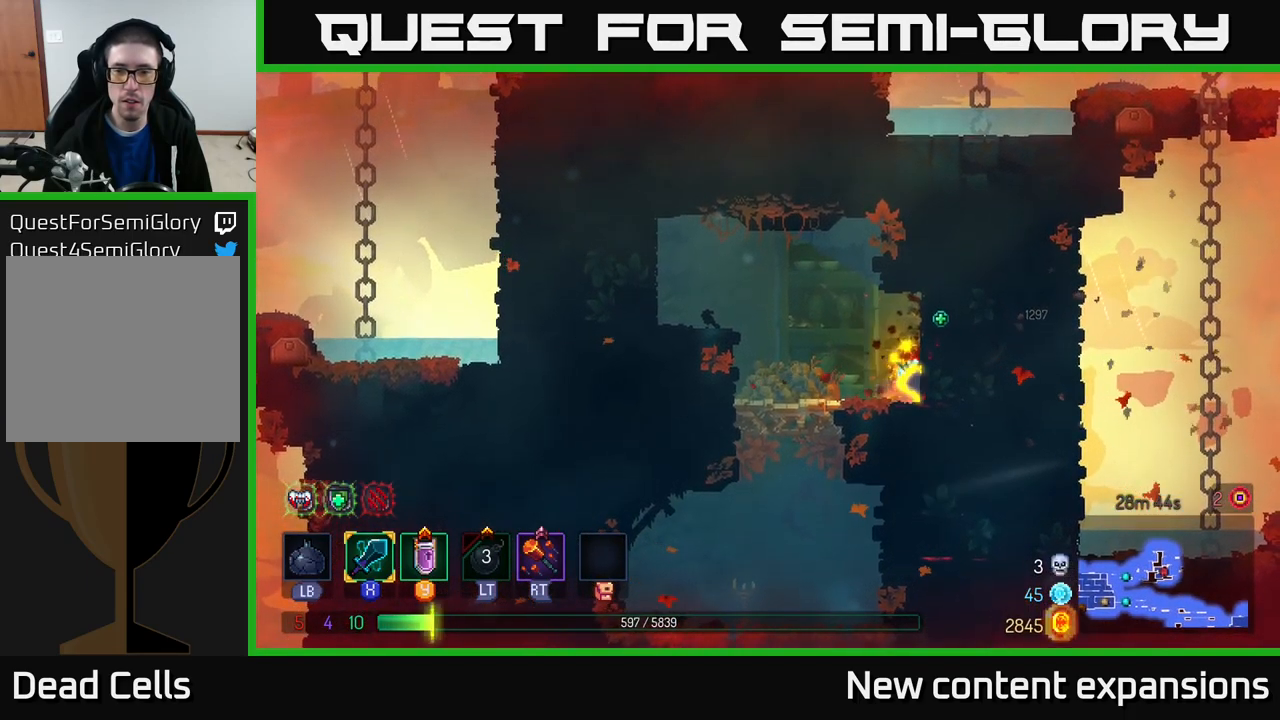
{"buttons": [], "left_stick": "left", "right_stick": "center", "events": []}
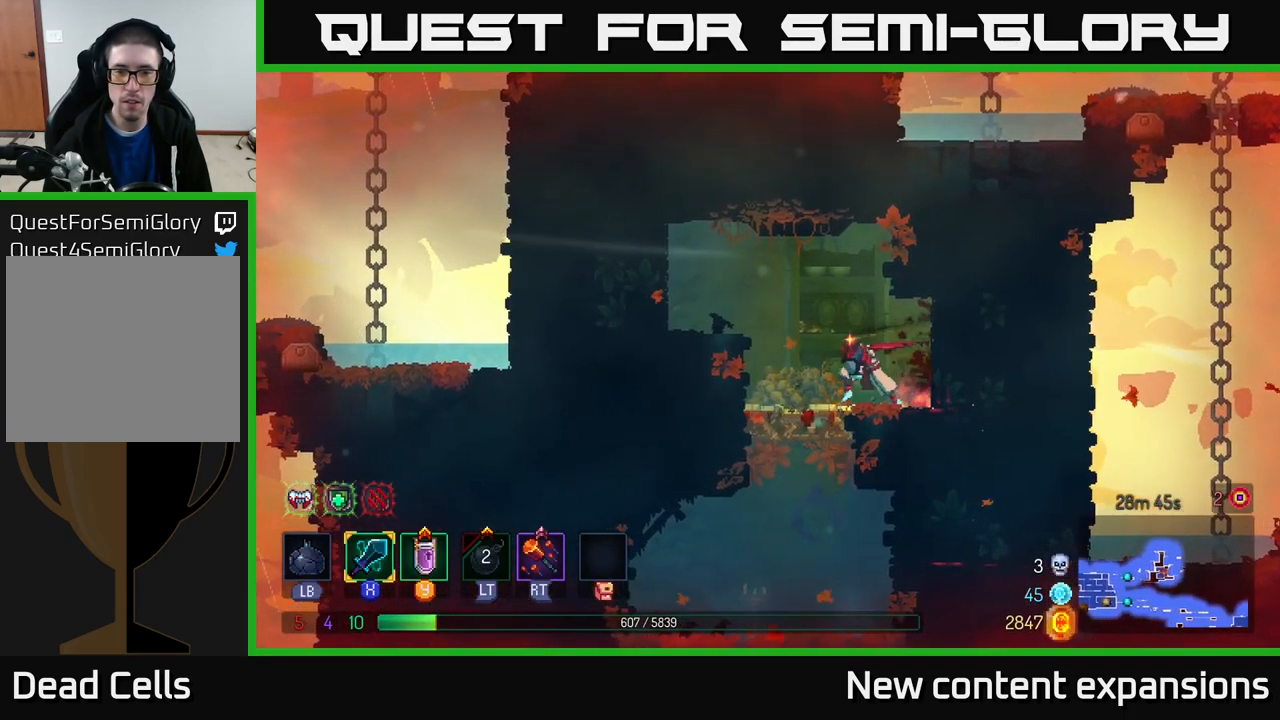
{"buttons": [], "left_stick": "center", "right_stick": "center", "events": [[234, "A", "down"], [267, "left_stick", "down"], [284, "A", "up"], [334, "A", "down"], [450, "A", "up"], [500, "left_stick", "center"]]}
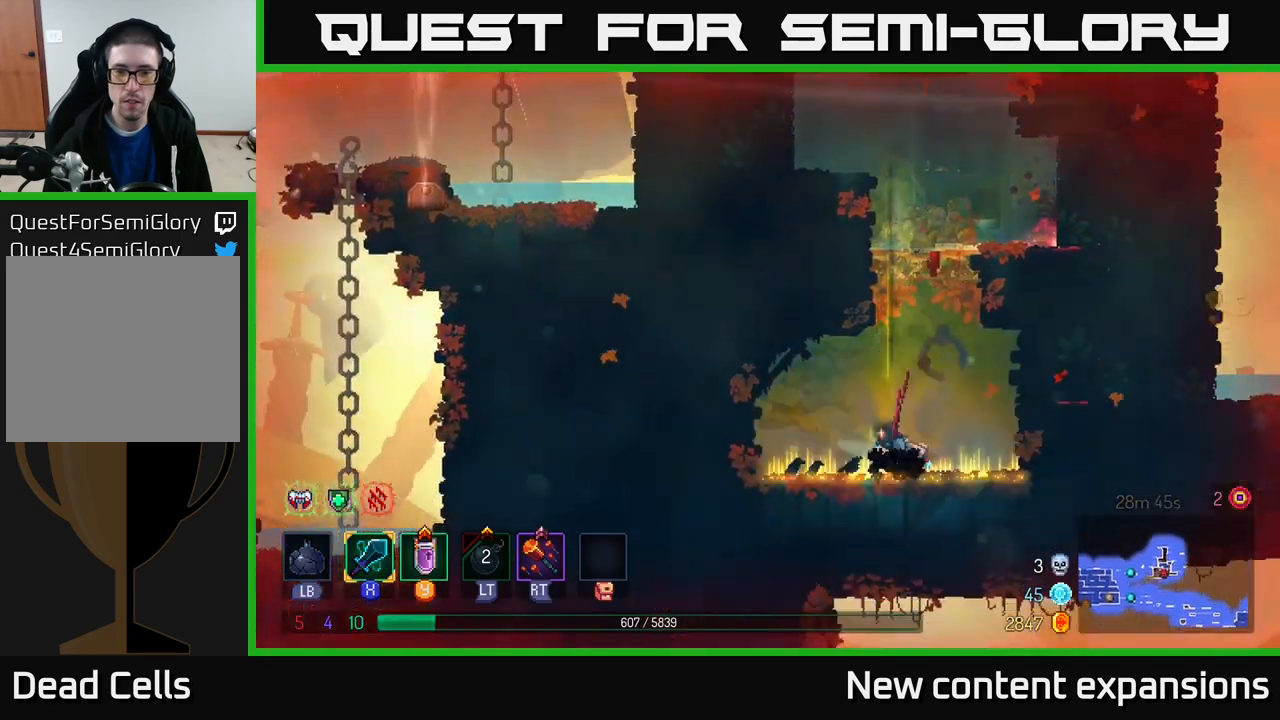
{"buttons": [], "left_stick": "left", "right_stick": "center", "events": [[167, "left_stick", "left"]]}
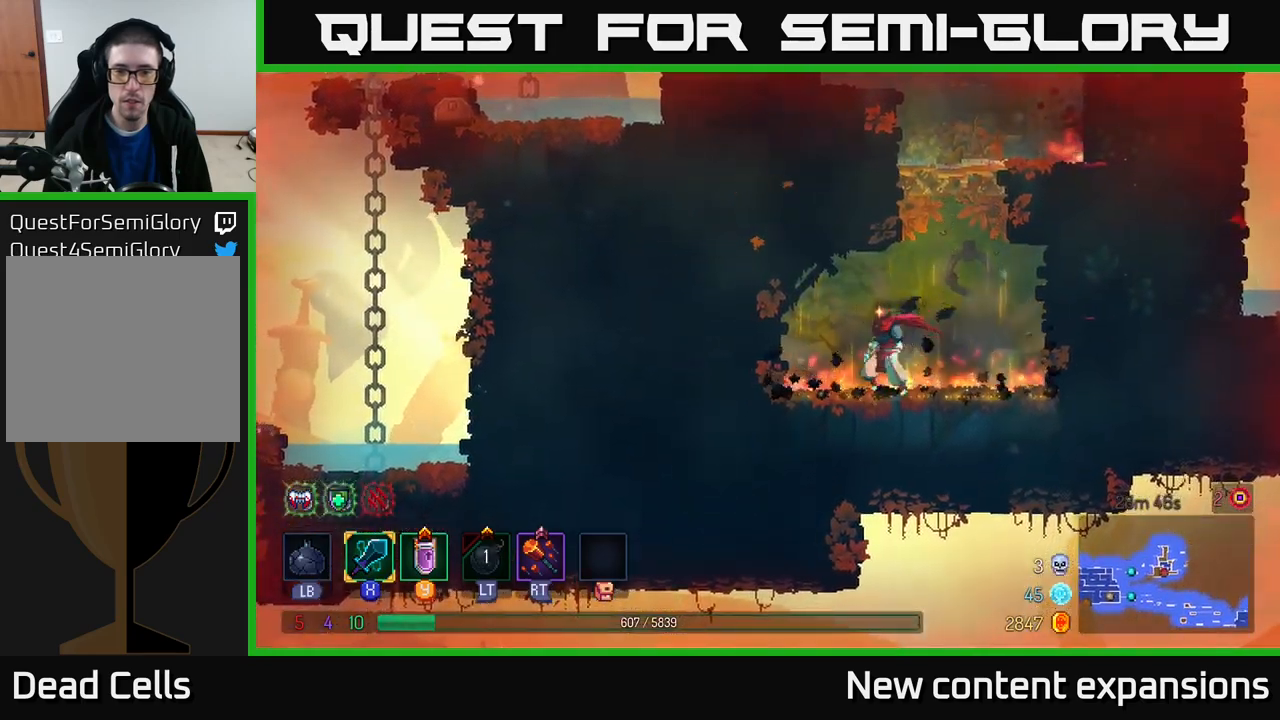
{"buttons": [], "left_stick": "left", "right_stick": "center", "events": [[317, "B", "down"], [500, "B", "up"]]}
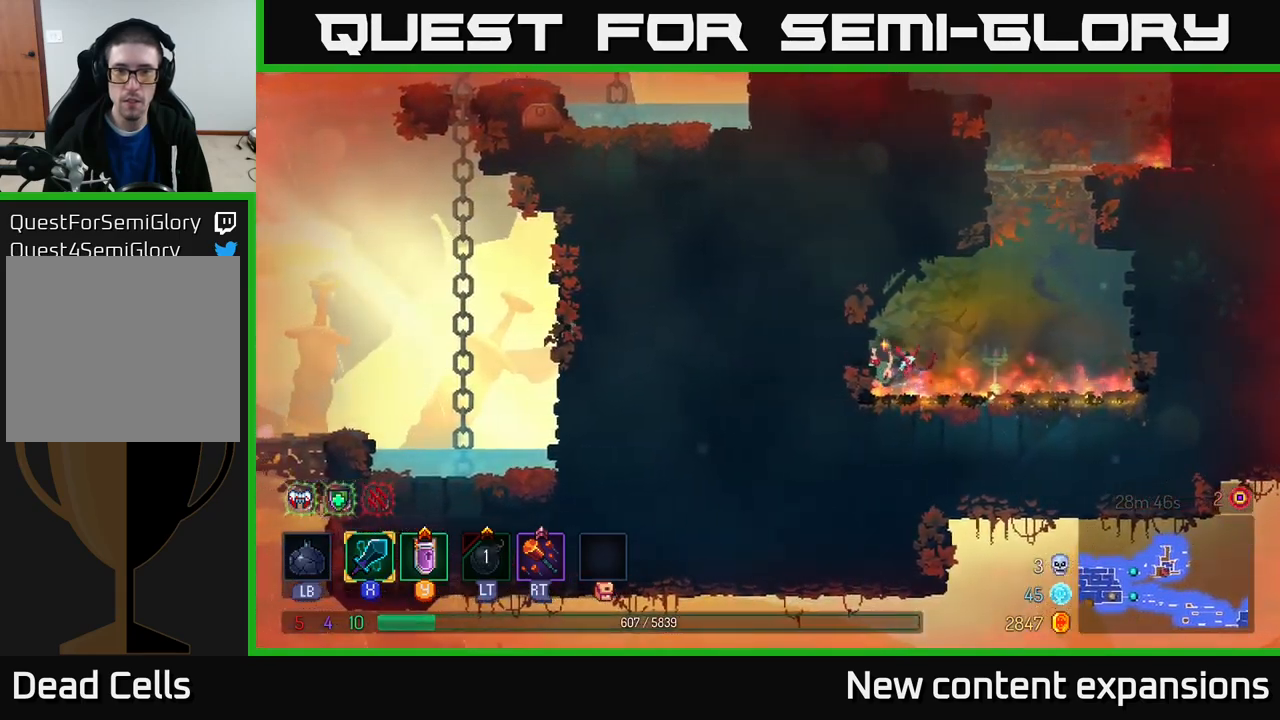
{"buttons": ["A"], "left_stick": "right", "right_stick": "center", "events": [[100, "left_stick", "center"], [167, "left_stick", "right"], [500, "A", "down"]]}